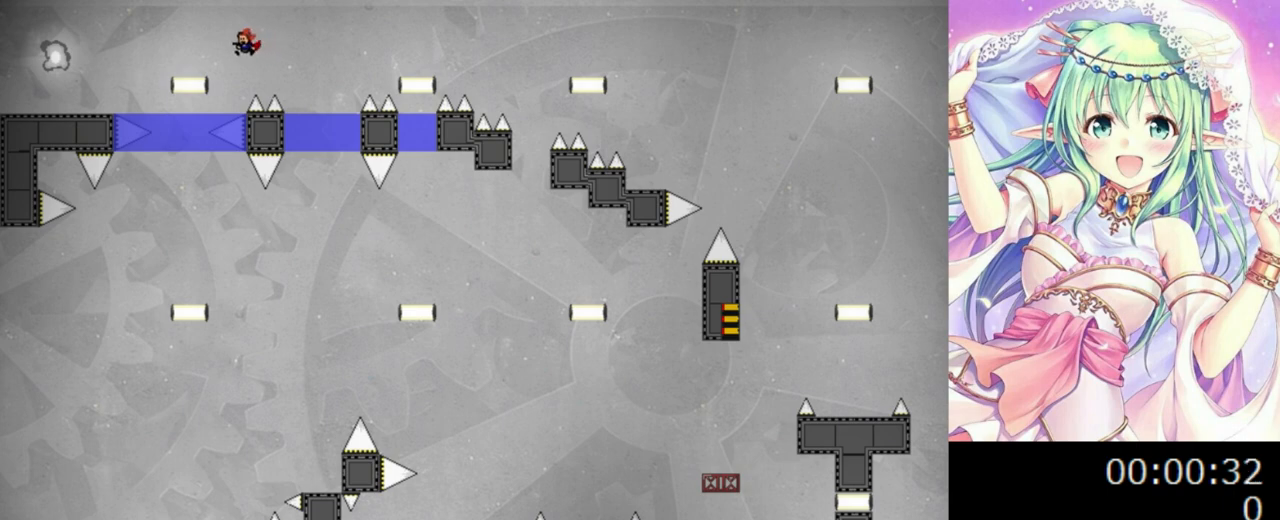
Gameplay with keyboard; each line is a JSON object with the keys held at the frame after it. "events" lists presses ("down") and releases ("up") of "0", "1", "2", "left", "r", "right", "s" and "z" between this image and that frame as [ms after this image, input, new state], when the widget could be followed in between. No other keys are recorded. Mouse input is not recorded.
{"keys": [], "events": [[140, "0", "up"], [340, "0", "down"], [380, "0", "up"], [420, "left", "up"]]}
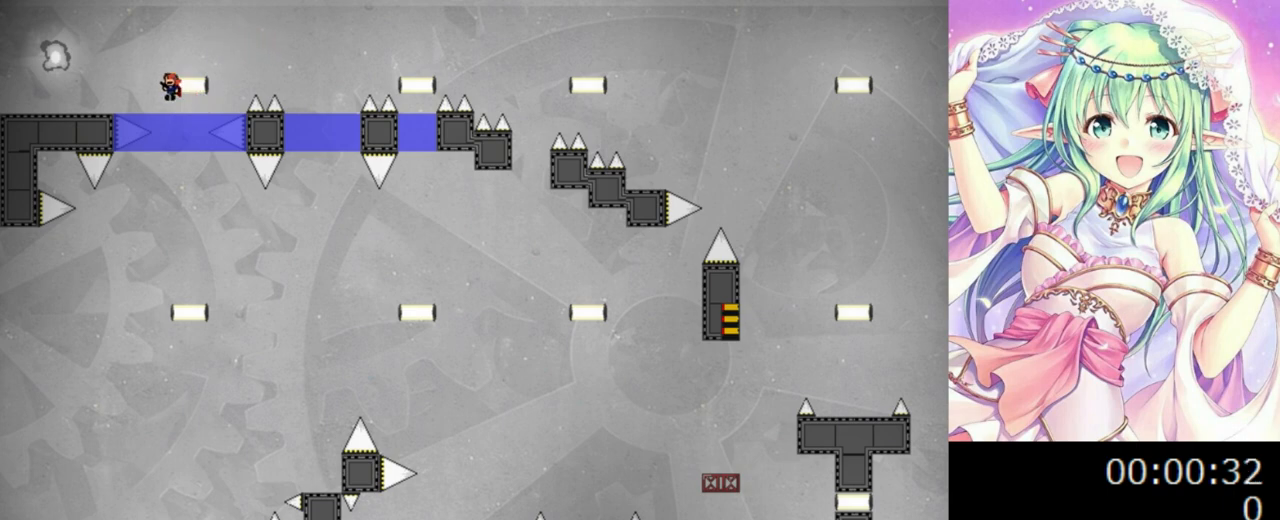
{"keys": ["left"], "events": [[240, "0", "down"], [240, "left", "down"], [440, "0", "up"]]}
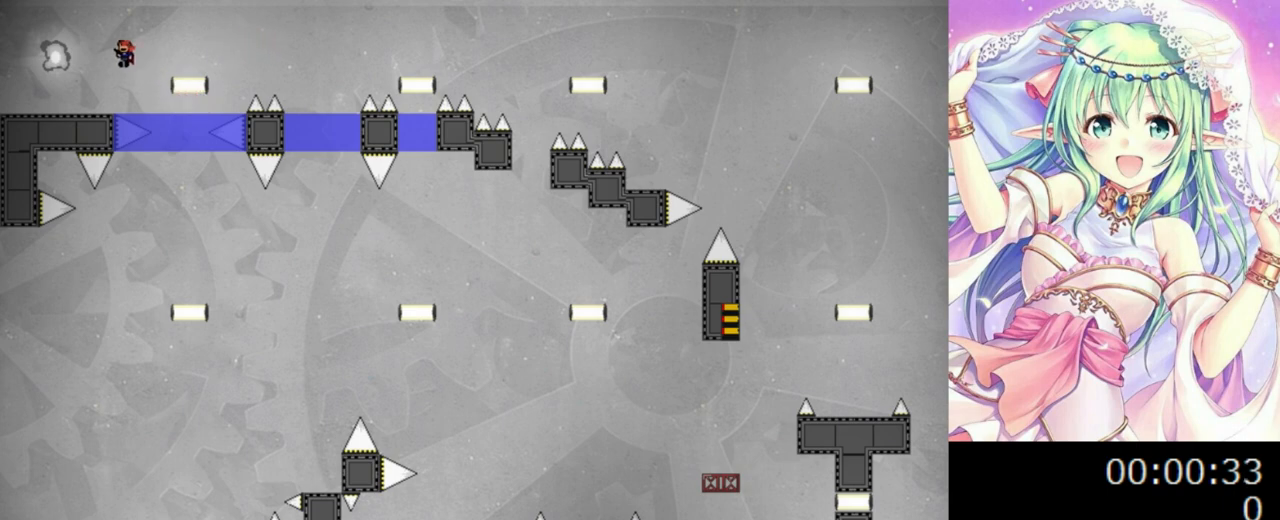
{"keys": [], "events": [[340, "0", "down"], [360, "left", "up"], [420, "0", "up"]]}
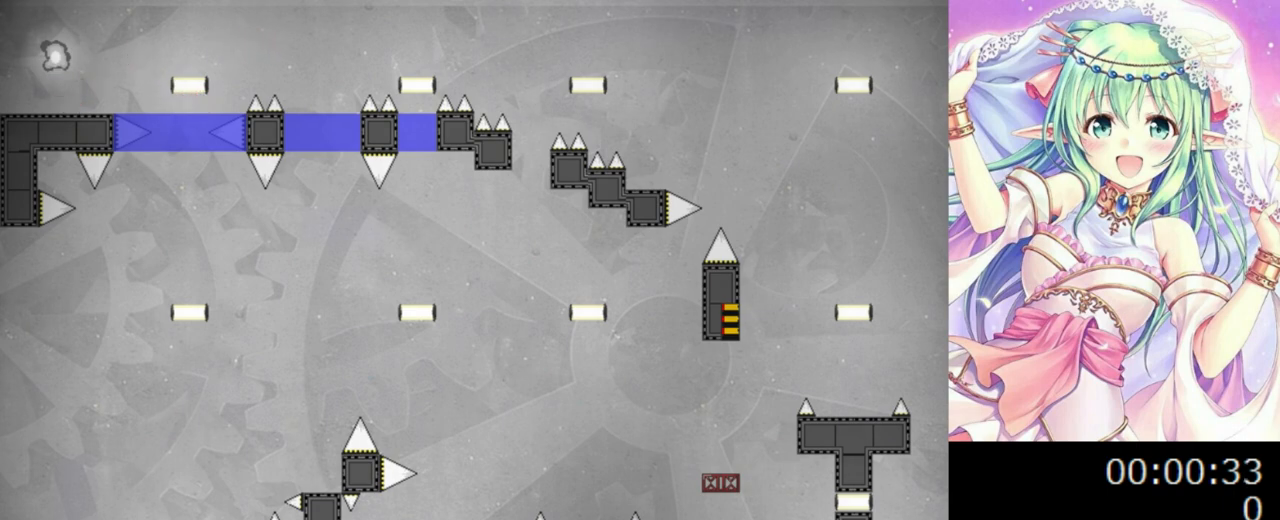
{"keys": [], "events": []}
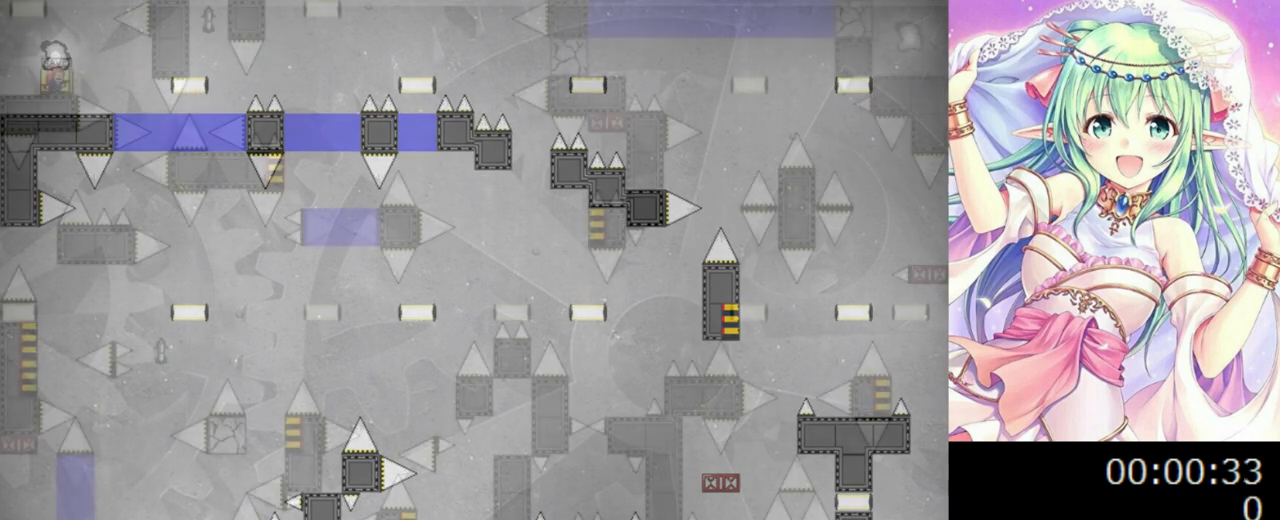
{"keys": [], "events": []}
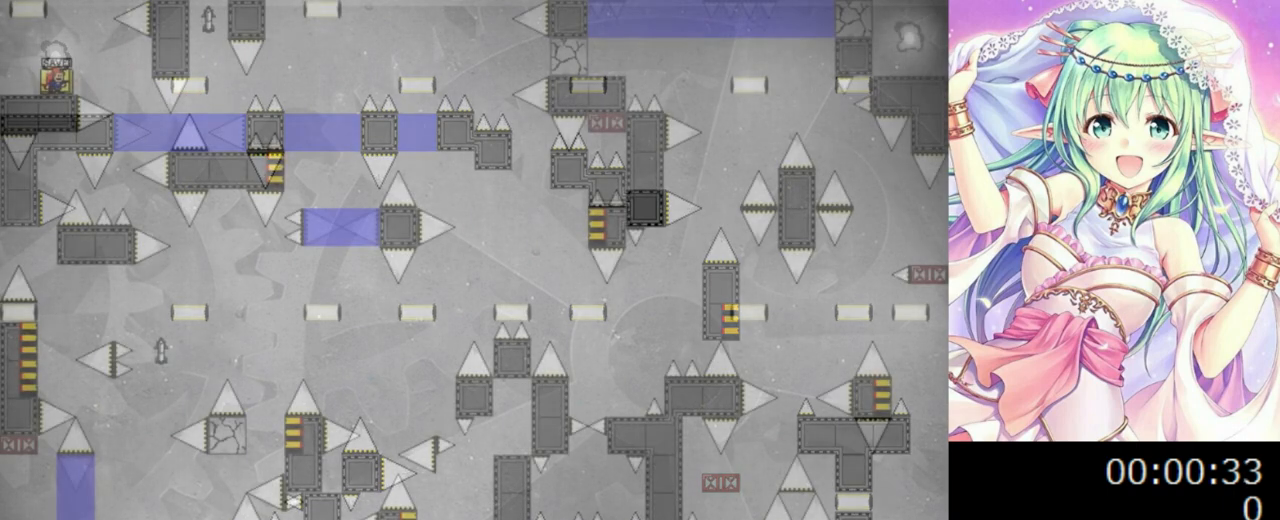
{"keys": [], "events": []}
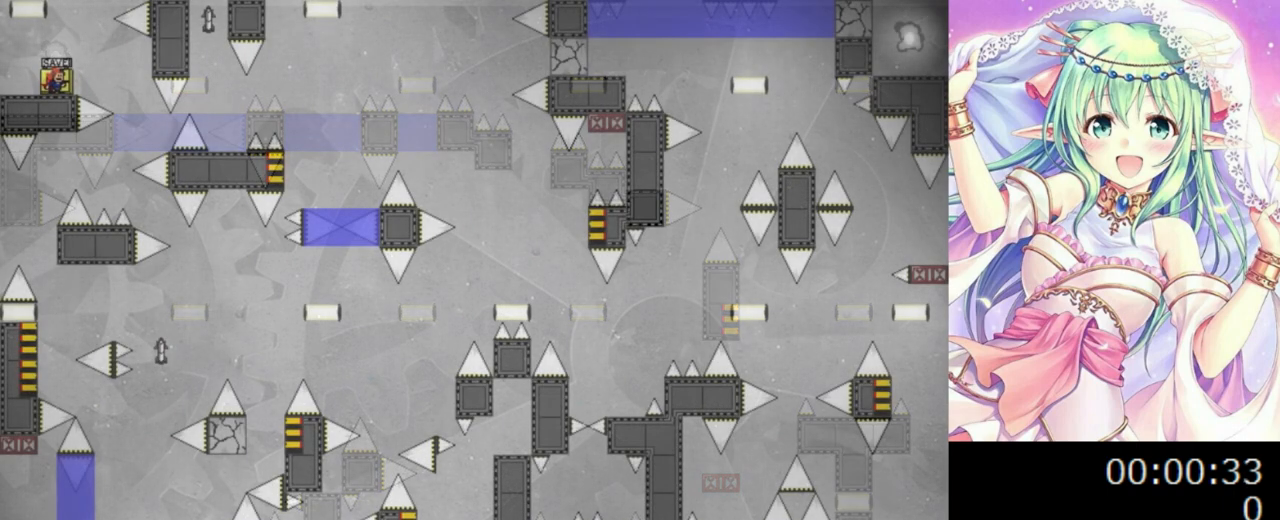
{"keys": ["right"], "events": [[500, "right", "down"]]}
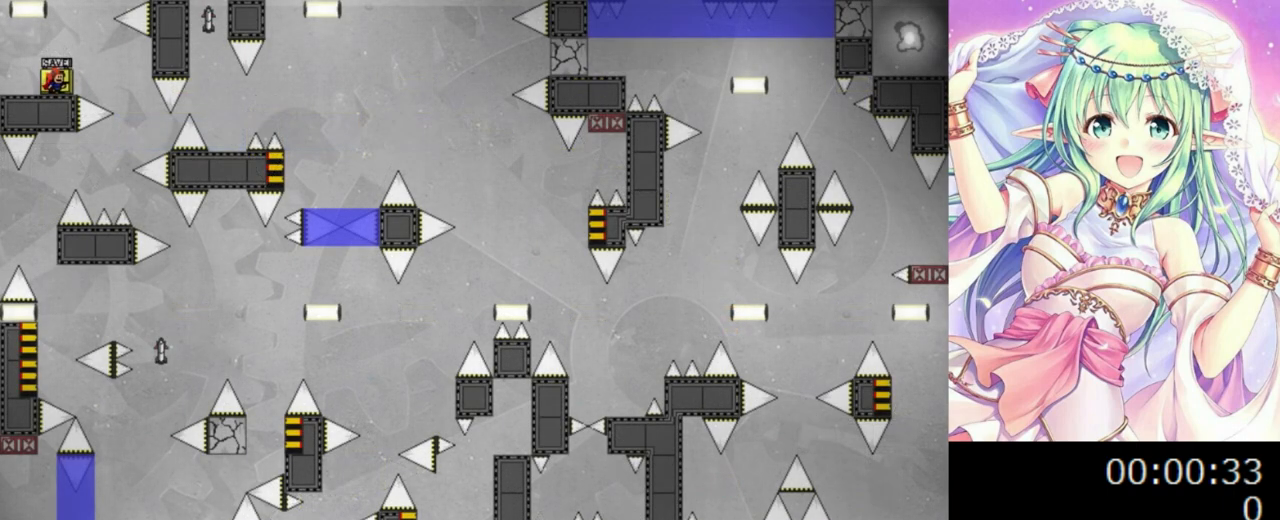
{"keys": [], "events": [[60, "right", "up"], [260, "z", "down"], [440, "z", "up"]]}
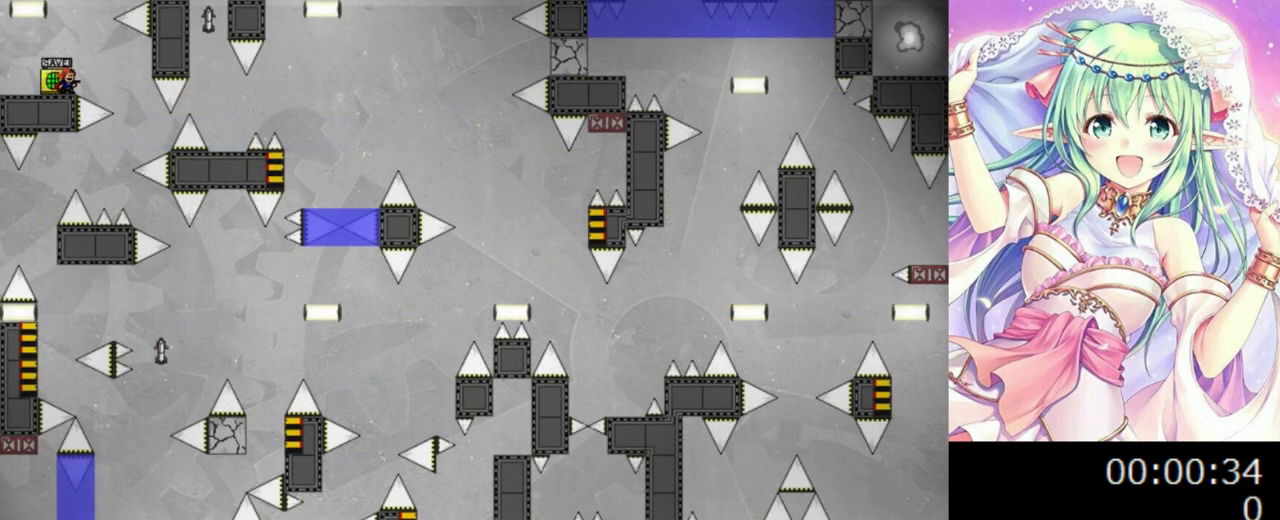
{"keys": ["right"], "events": [[280, "r", "down"], [360, "r", "up"], [440, "0", "down"], [440, "right", "down"], [460, "0", "up"]]}
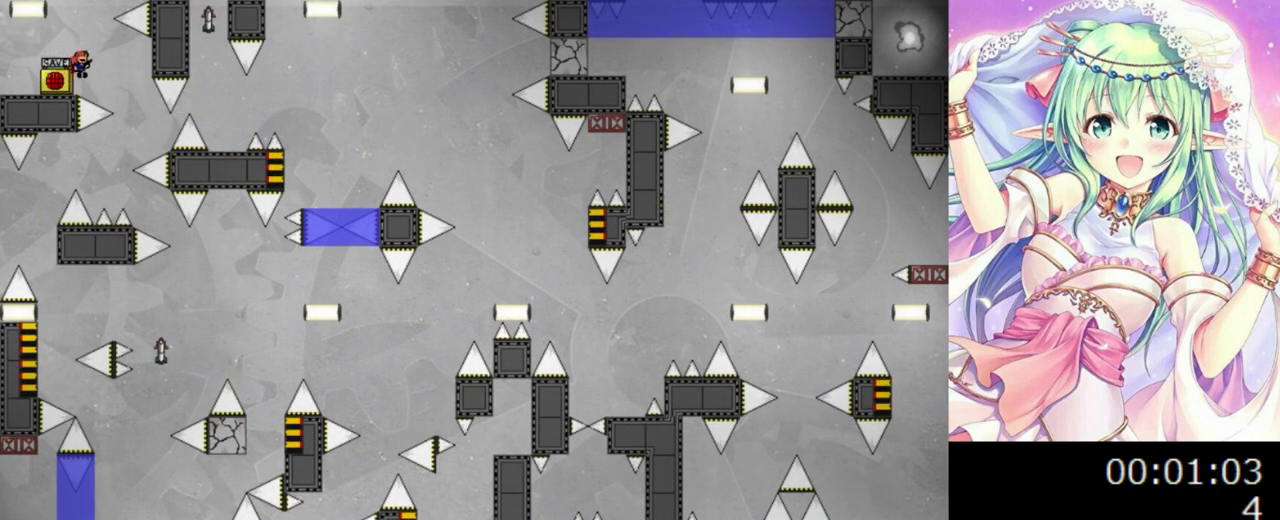
{"keys": ["left"], "events": [[100, "right", "up"], [180, "right", "down"], [380, "right", "up"], [500, "left", "down"]]}
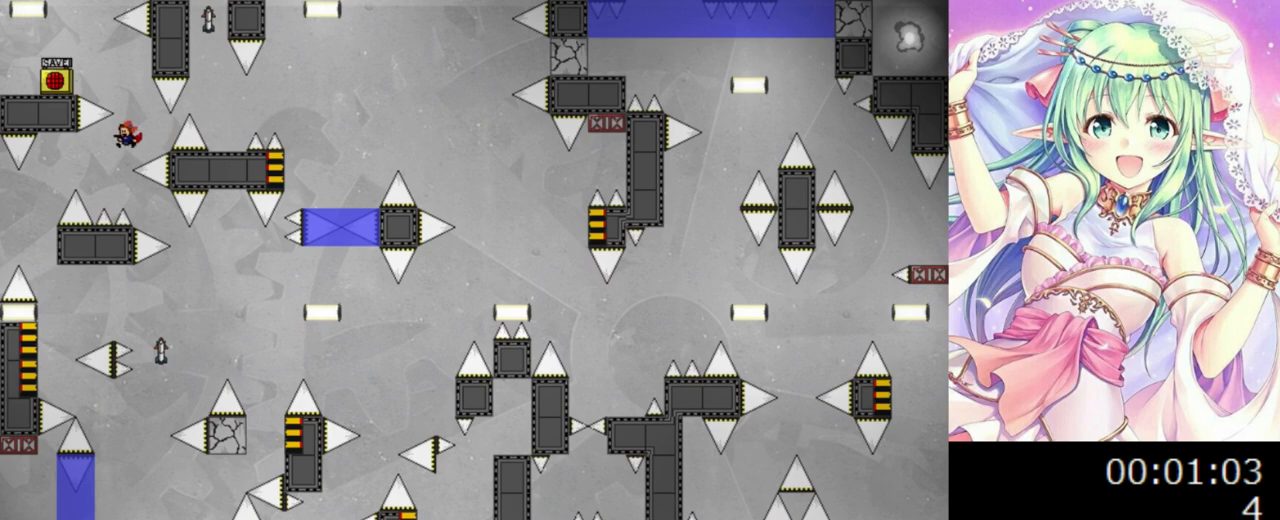
{"keys": ["0"], "events": [[100, "0", "down"], [160, "0", "up"], [340, "0", "down"], [480, "left", "up"]]}
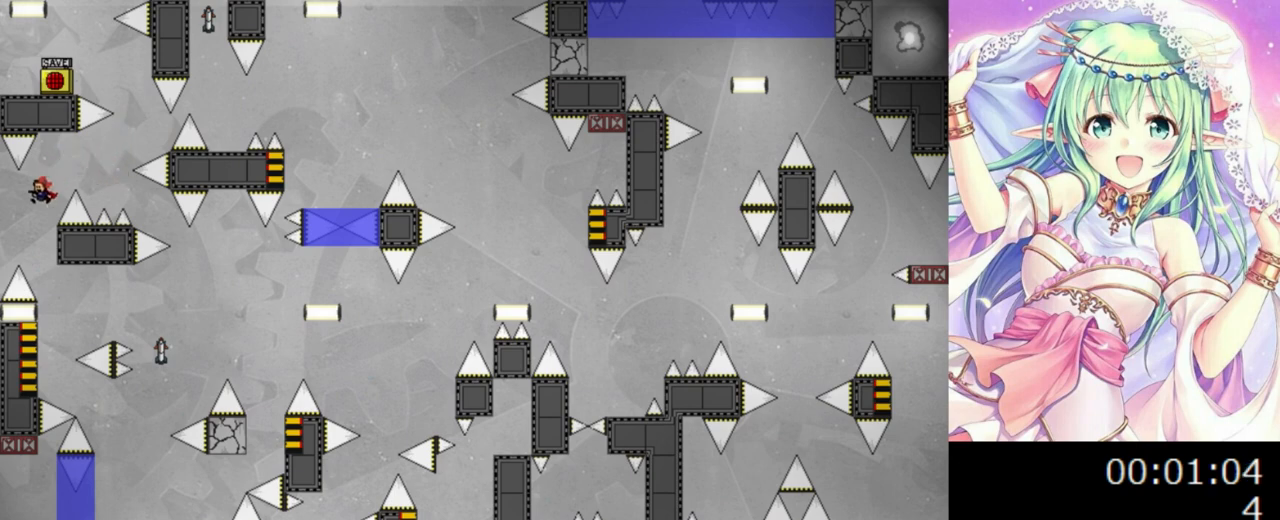
{"keys": ["0", "right"], "events": [[100, "right", "down"], [220, "left", "down"], [220, "right", "up"], [440, "left", "up"], [460, "right", "down"]]}
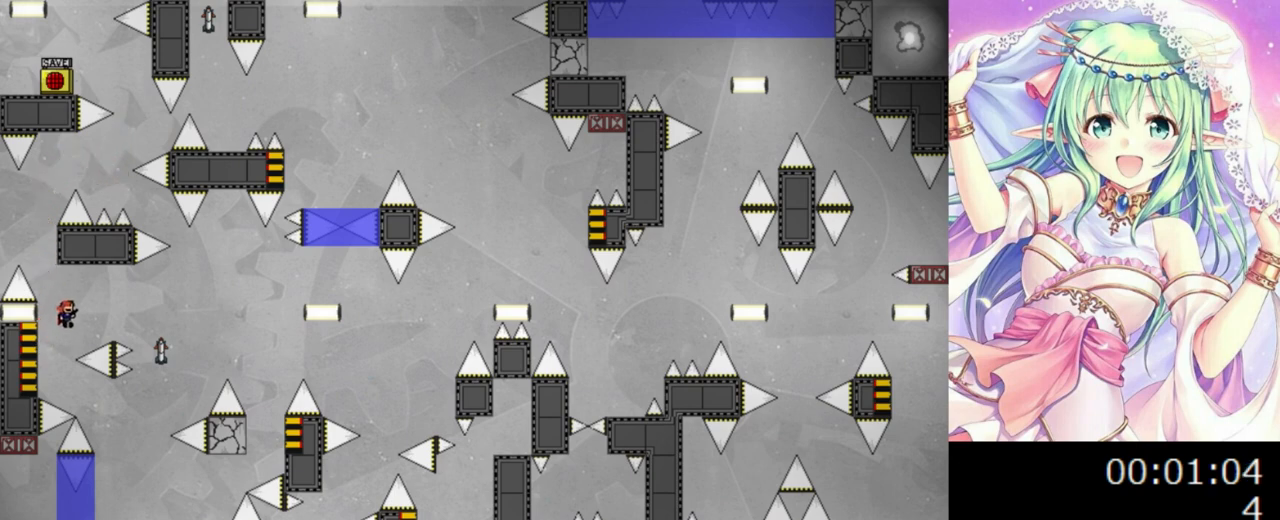
{"keys": [], "events": [[100, "0", "up"], [500, "right", "up"]]}
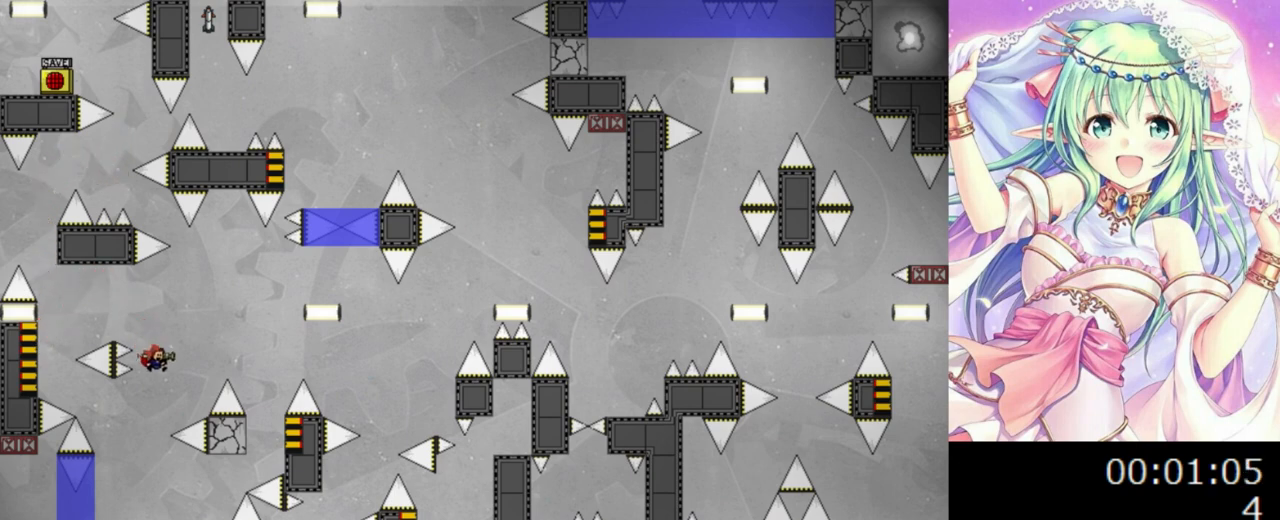
{"keys": [], "events": [[60, "left", "down"], [420, "0", "down"], [420, "left", "up"], [480, "0", "up"]]}
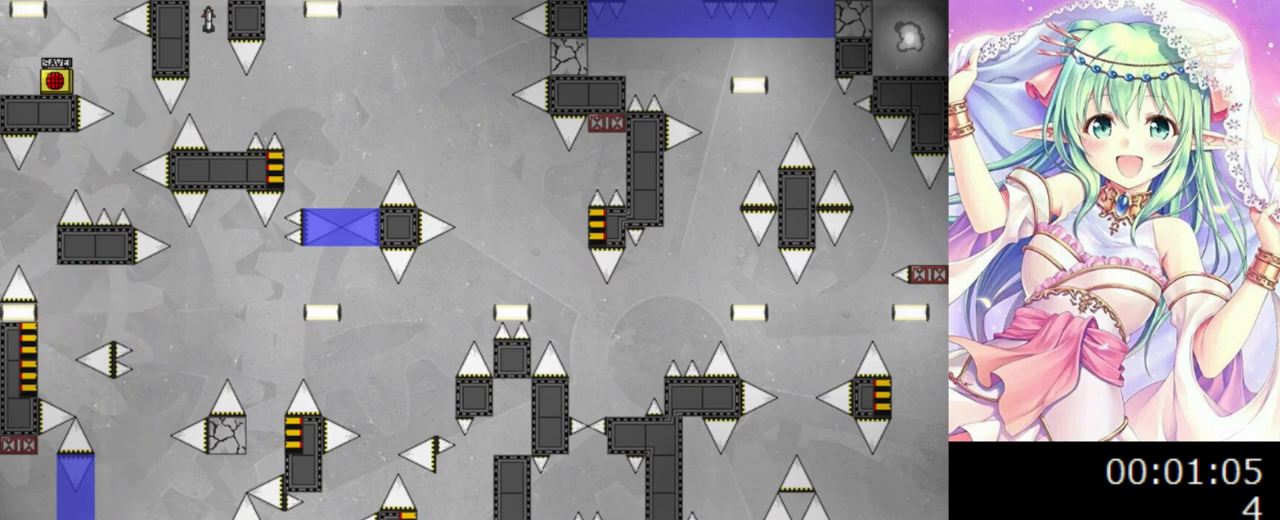
{"keys": ["0", "right"], "events": [[220, "0", "down"], [360, "0", "up"], [440, "right", "down"], [460, "0", "down"]]}
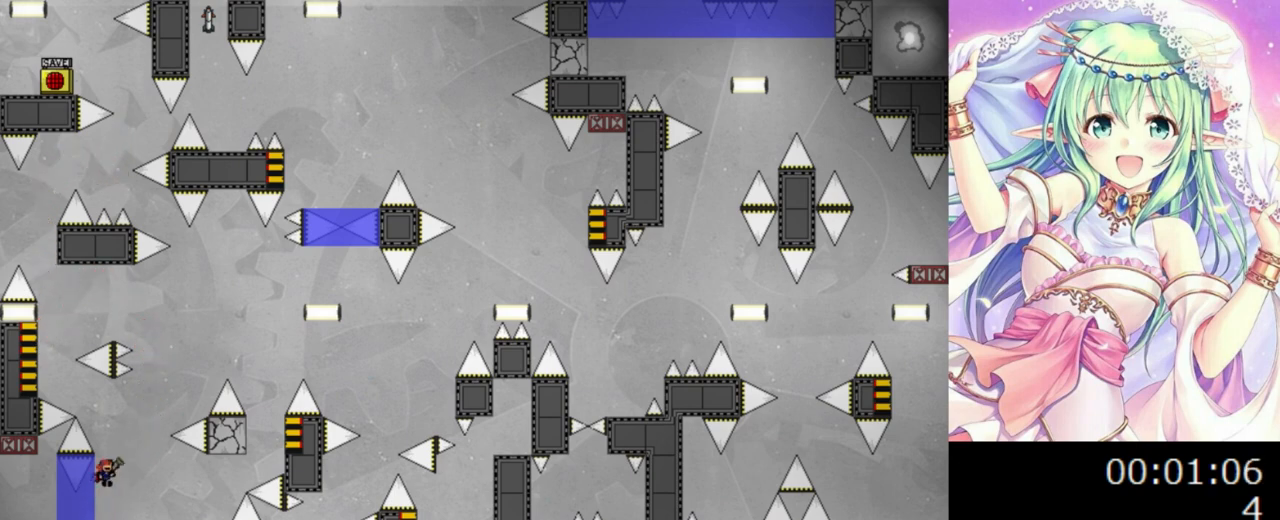
{"keys": [], "events": [[80, "right", "up"], [220, "z", "down"], [400, "z", "up"], [460, "0", "up"]]}
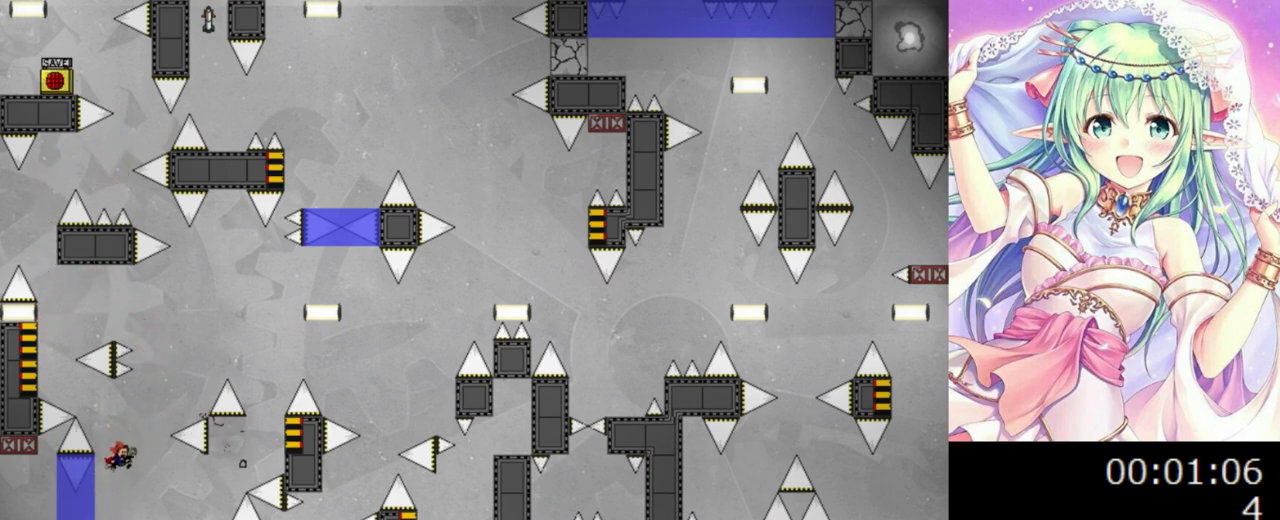
{"keys": [], "events": [[40, "left", "down"], [340, "0", "down"], [440, "0", "up"], [440, "left", "up"]]}
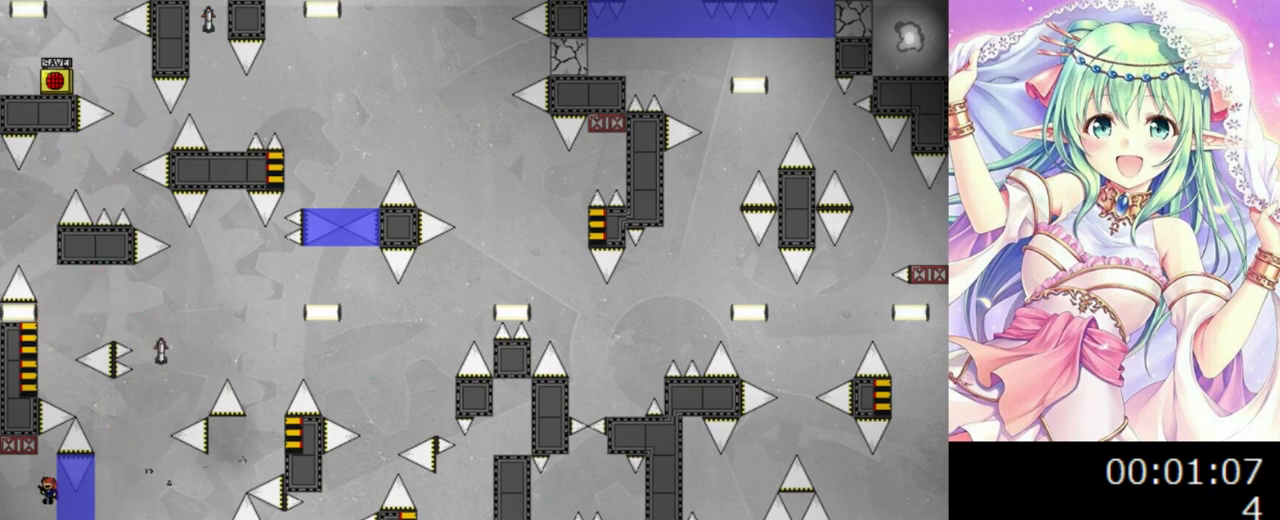
{"keys": [], "events": [[180, "right", "down"], [260, "right", "up"], [340, "0", "down"], [420, "0", "up"]]}
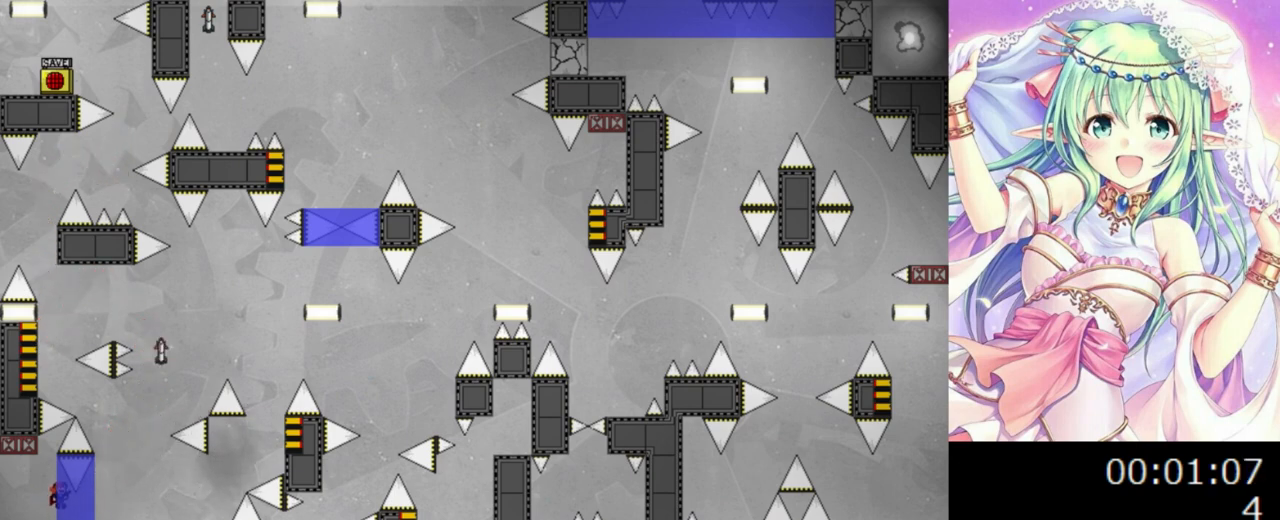
{"keys": [], "events": [[100, "0", "down"], [120, "left", "down"], [320, "0", "up"], [340, "left", "up"], [400, "0", "down"], [500, "0", "up"]]}
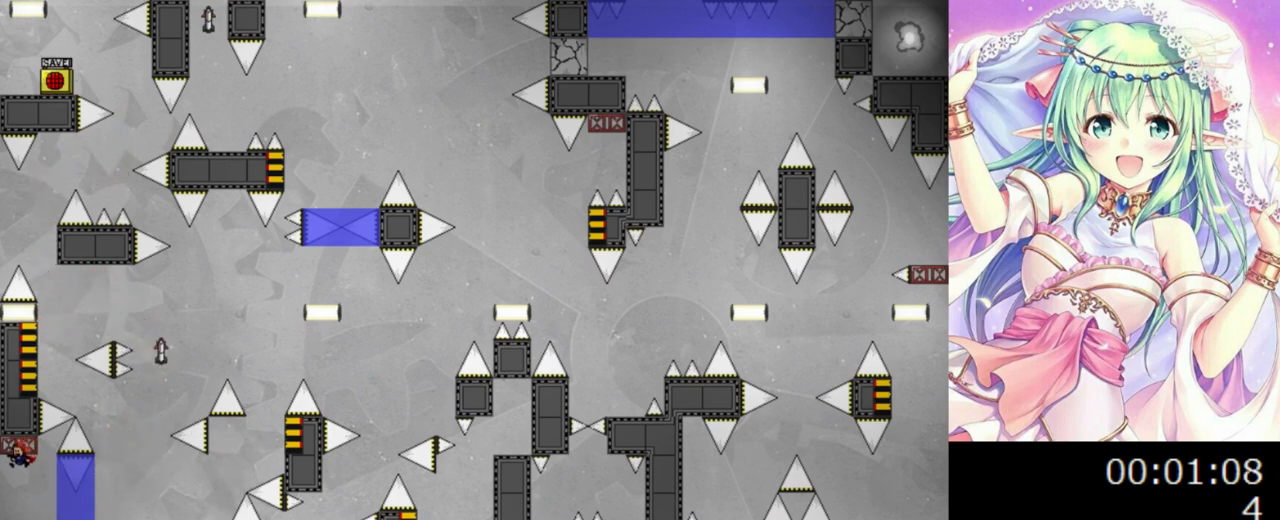
{"keys": [], "events": [[60, "0", "down"], [160, "0", "up"], [220, "0", "down"], [300, "0", "up"], [360, "0", "down"], [460, "0", "up"]]}
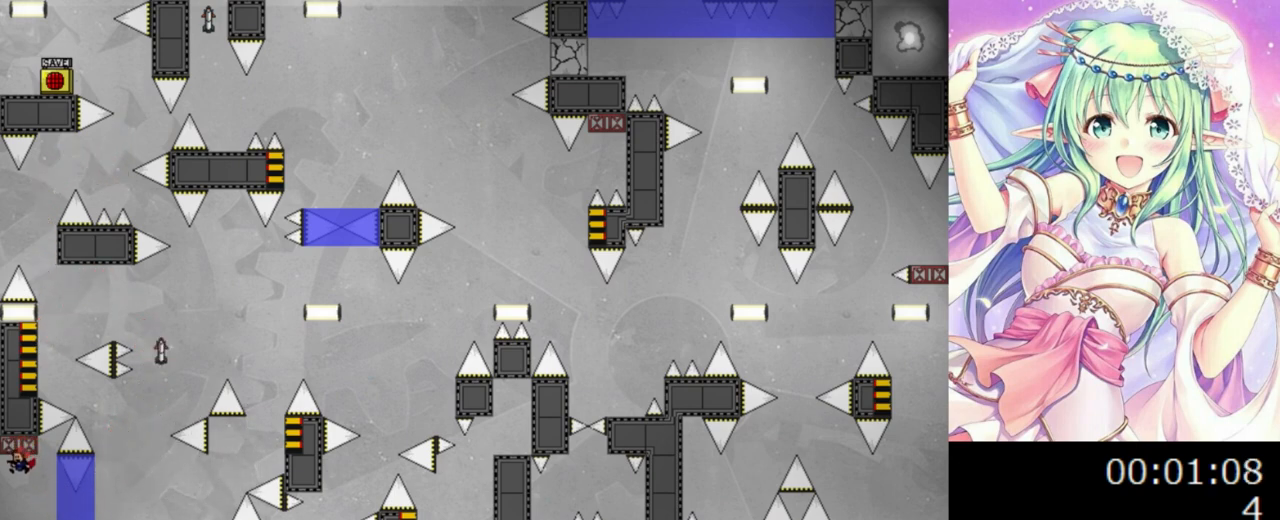
{"keys": ["0", "right"], "events": [[40, "0", "down"], [120, "0", "up"], [160, "0", "down"], [240, "0", "up"], [280, "0", "down"], [400, "right", "down"]]}
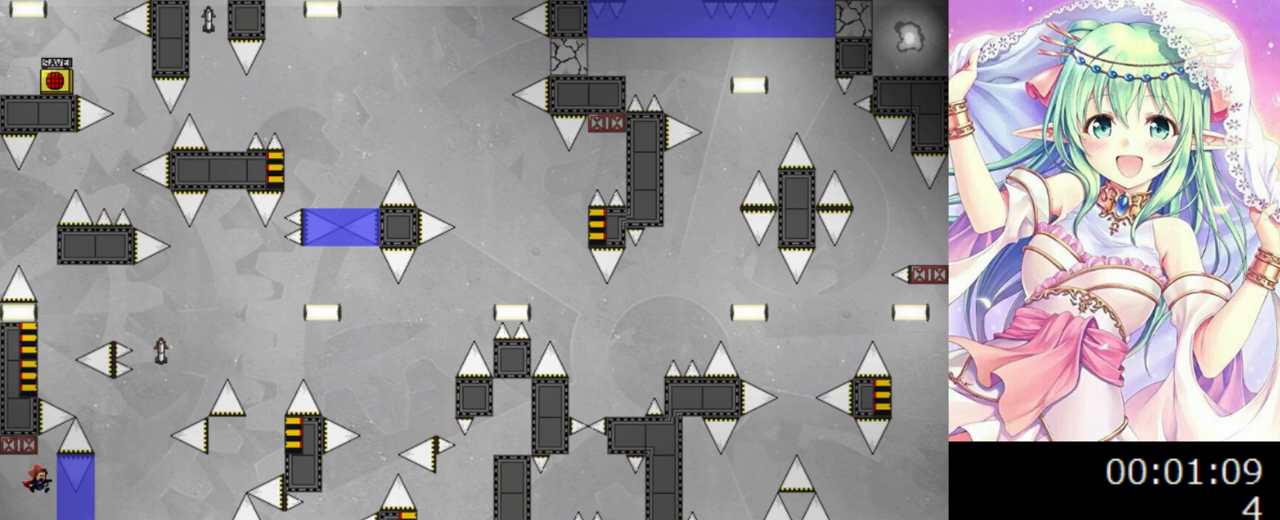
{"keys": ["0"], "events": [[500, "right", "up"]]}
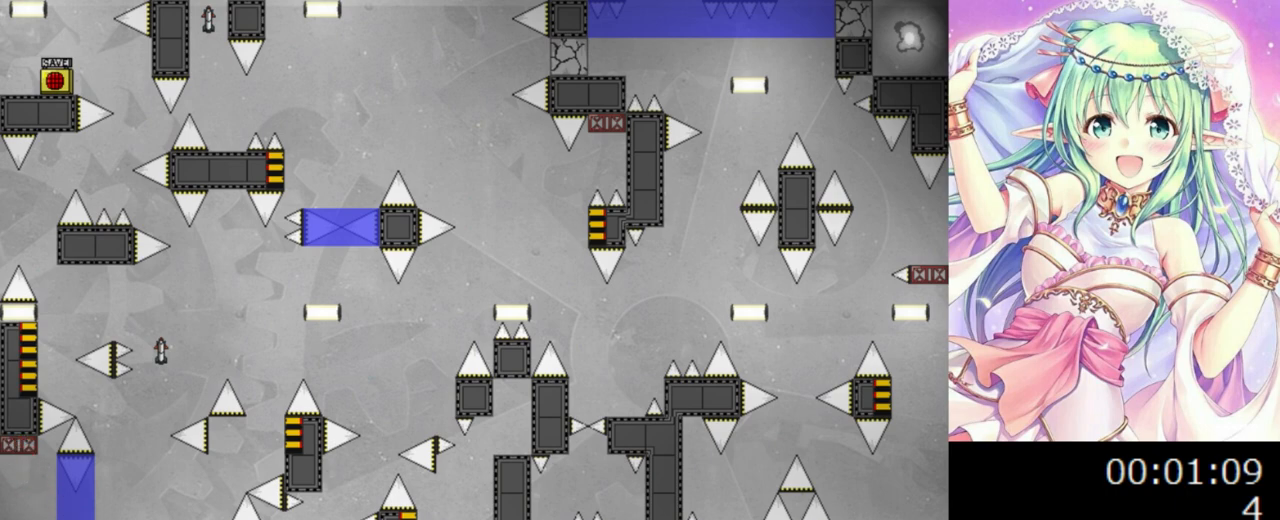
{"keys": ["0", "right"], "events": [[120, "left", "down"], [220, "left", "up"], [220, "right", "down"], [280, "right", "up"], [400, "right", "down"]]}
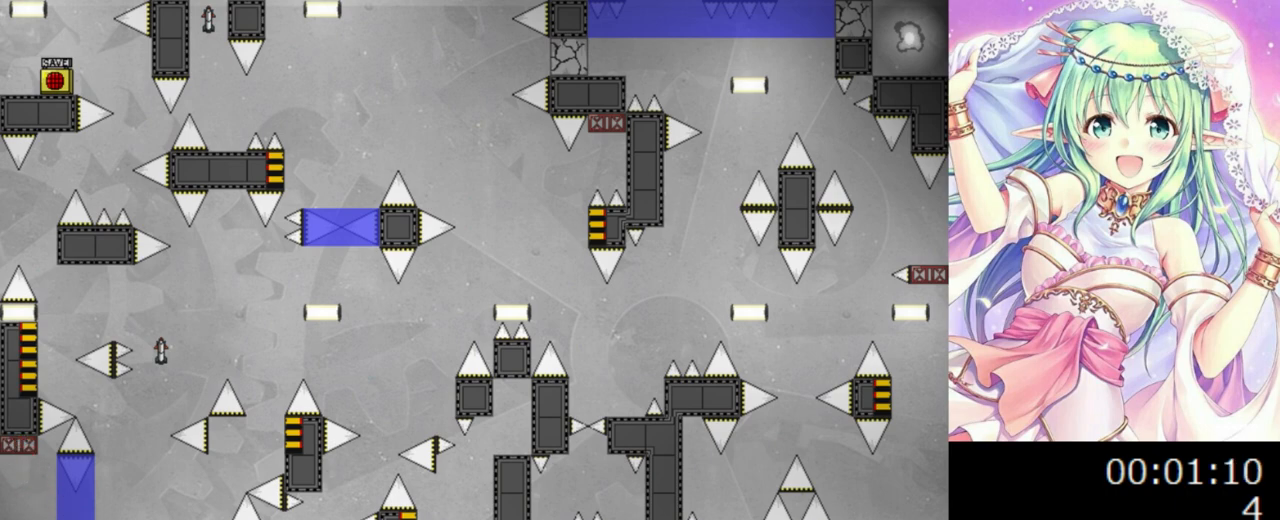
{"keys": ["0", "right"], "events": [[320, "left", "down"], [320, "right", "up"], [380, "left", "up"], [380, "right", "down"]]}
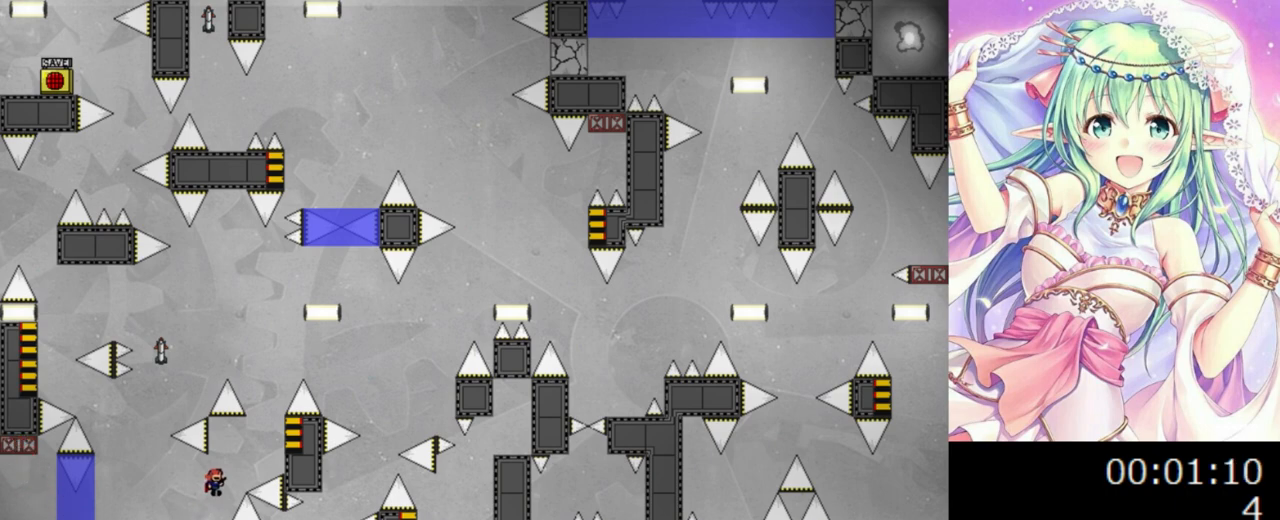
{"keys": ["0"], "events": [[360, "left", "down"], [360, "right", "up"], [420, "left", "up"], [420, "right", "down"], [500, "right", "up"]]}
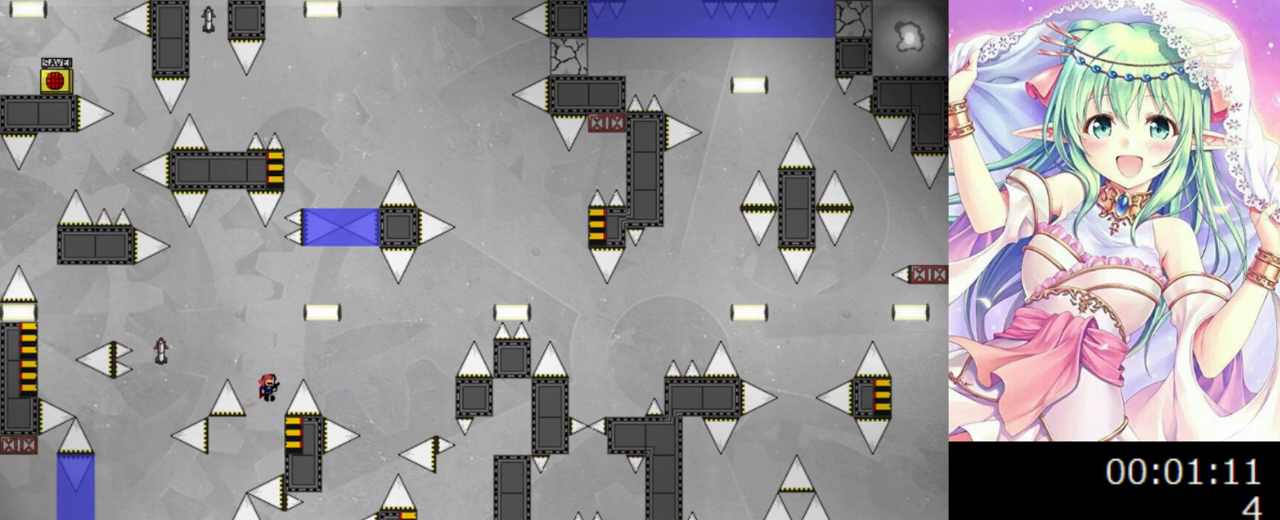
{"keys": ["0"], "events": []}
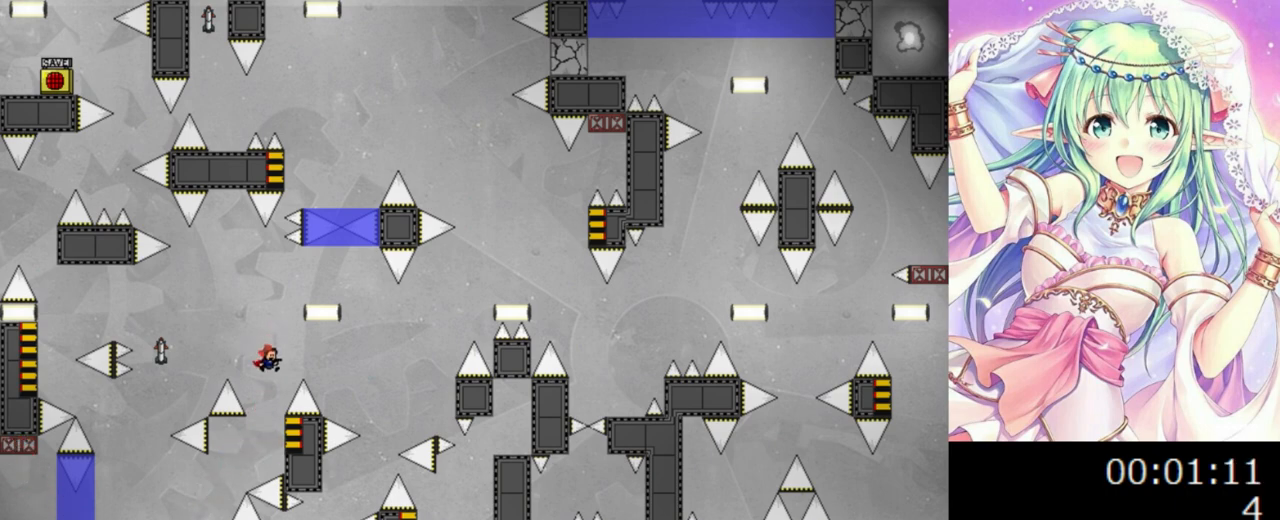
{"keys": ["0", "right"], "events": [[120, "right", "down"], [280, "left", "down"], [280, "right", "up"], [320, "left", "up"], [340, "right", "down"]]}
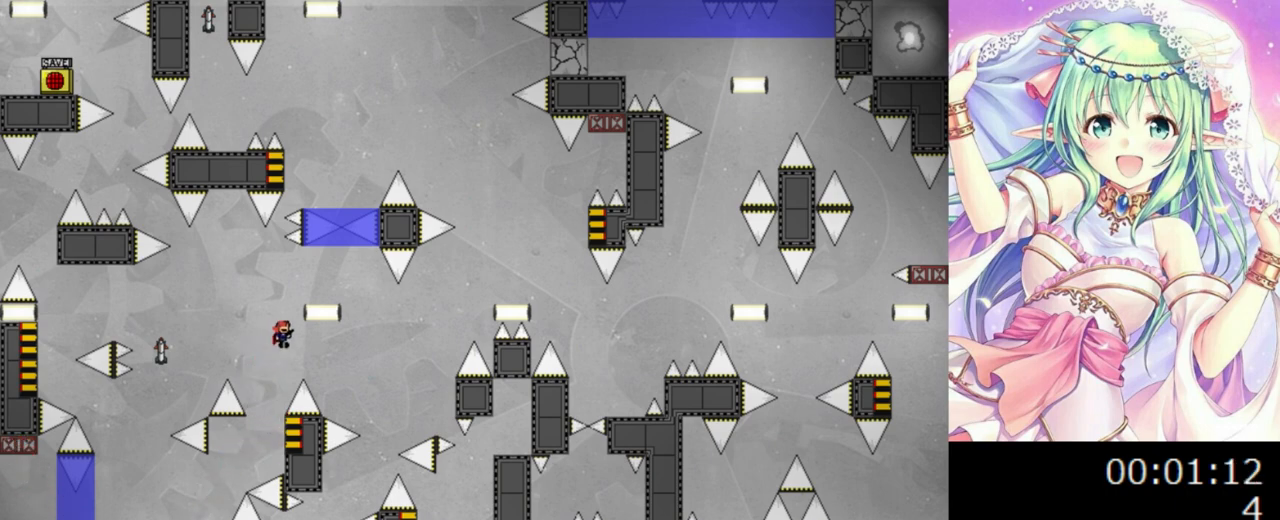
{"keys": ["right"], "events": [[120, "0", "up"]]}
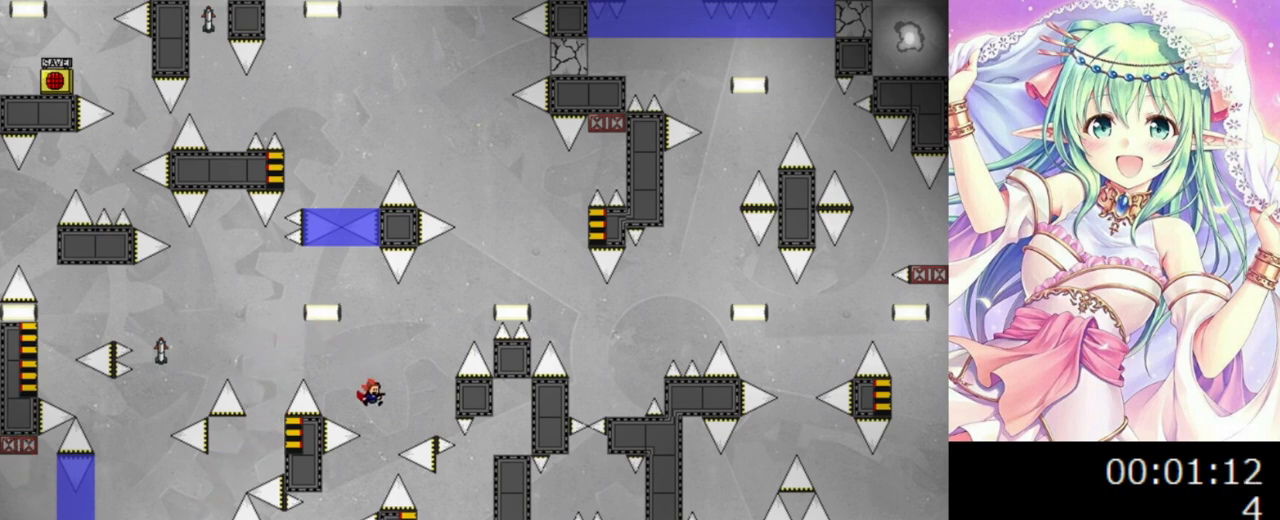
{"keys": ["left"], "events": [[40, "left", "down"], [40, "right", "up"], [140, "left", "up"], [380, "left", "down"]]}
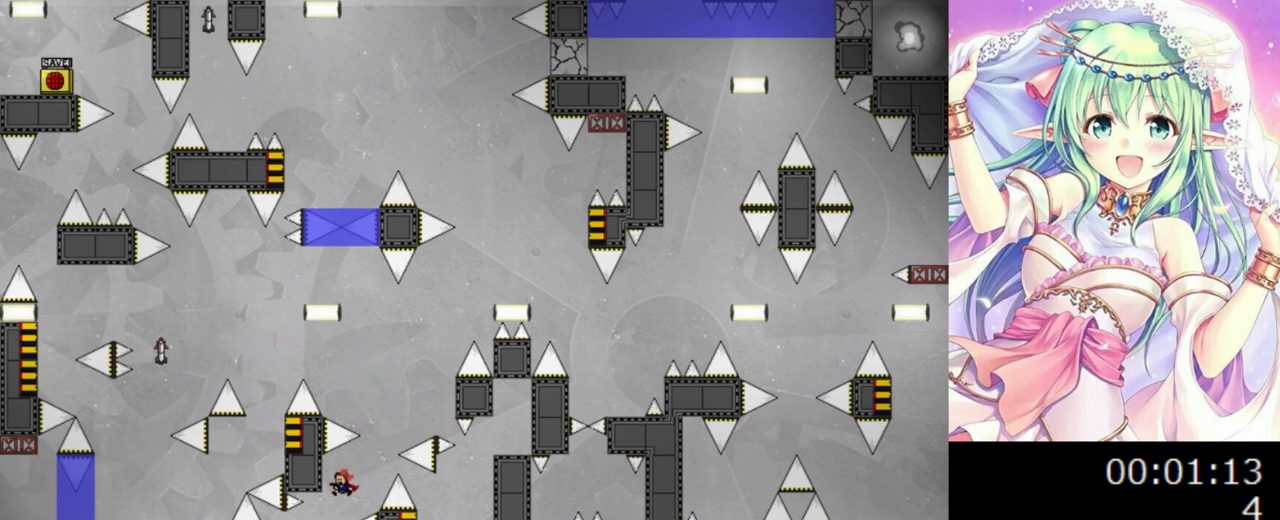
{"keys": ["0", "right"], "events": [[60, "0", "down"], [480, "left", "up"], [480, "right", "down"]]}
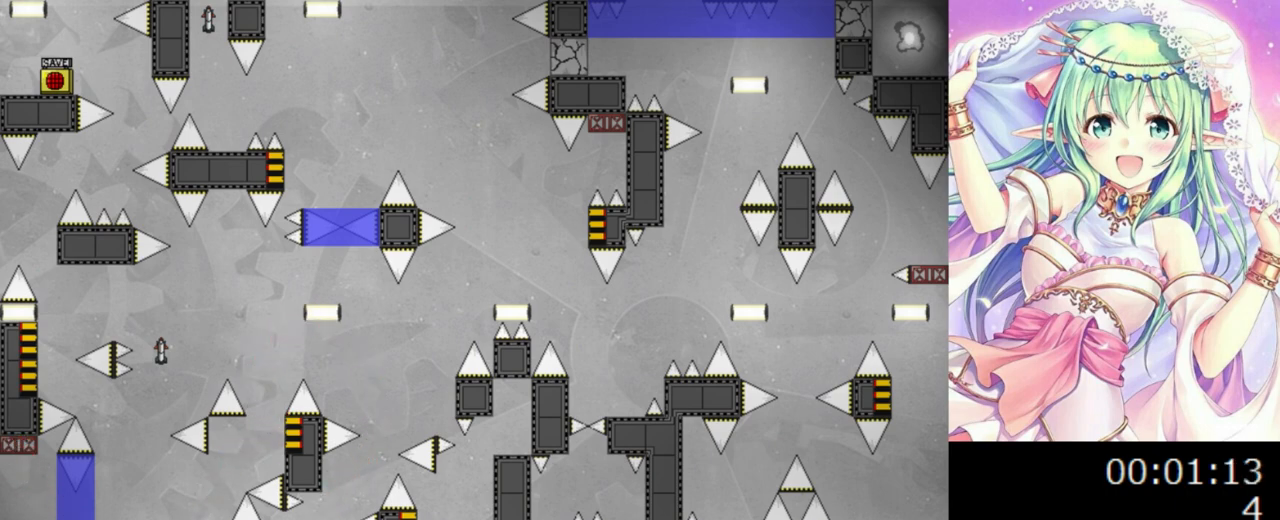
{"keys": ["0", "left"], "events": [[40, "right", "up"], [80, "0", "up"], [220, "0", "down"], [240, "left", "down"]]}